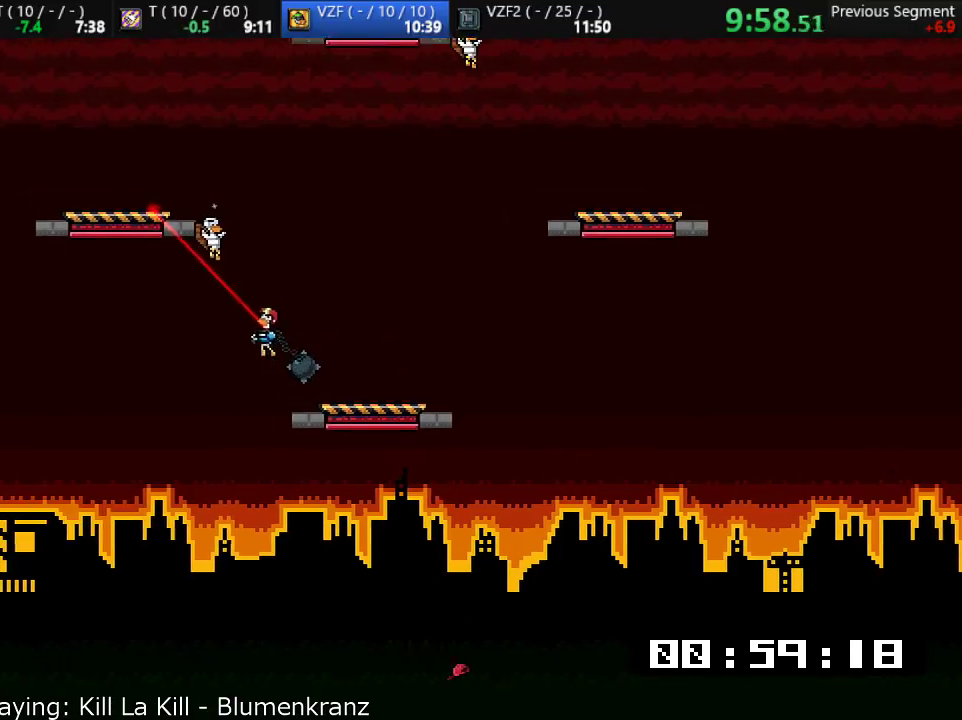
Gameplay with a controller (PlayStation layout); each line is a JSON object with the inputs held at the frame after it. "events" lists button and stick changes between this image and that frame as [ms after this image, input, new state], when the widget could be followed in between. Not read: right_stick.
{"buttons": ["R1"], "left_stick": "up-left", "events": [[100, "CROSS", "down"], [250, "CROSS", "up"], [283, "left_stick", "up-left"]]}
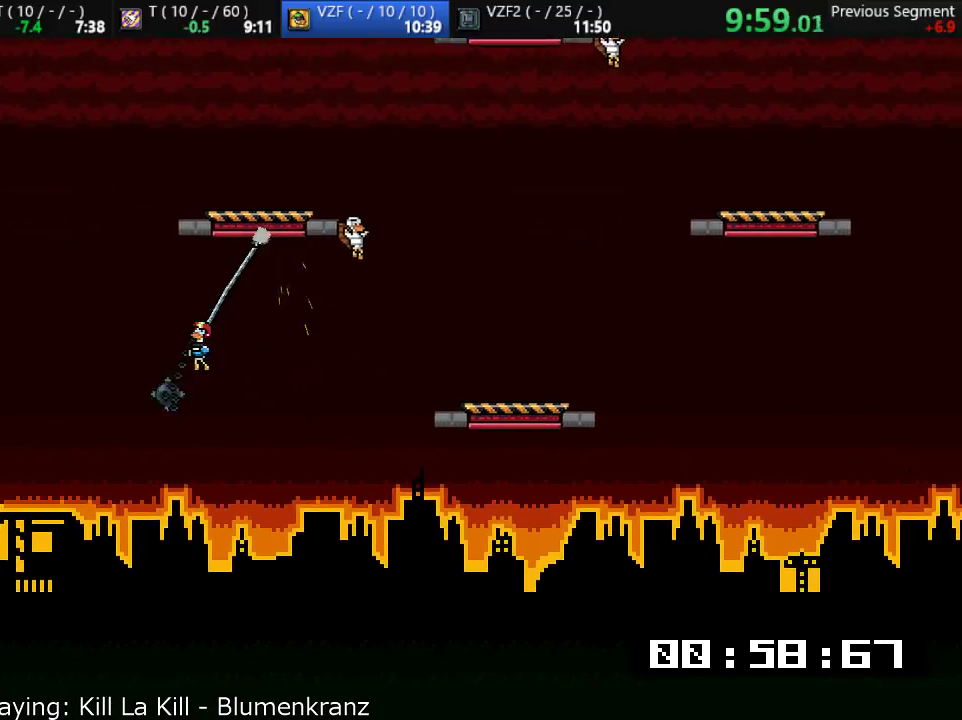
{"buttons": [], "left_stick": "up-left", "events": [[83, "left_stick", "up"], [133, "R1", "up"], [183, "left_stick", "up-right"], [283, "CROSS", "down"], [450, "CROSS", "up"], [483, "left_stick", "up-left"]]}
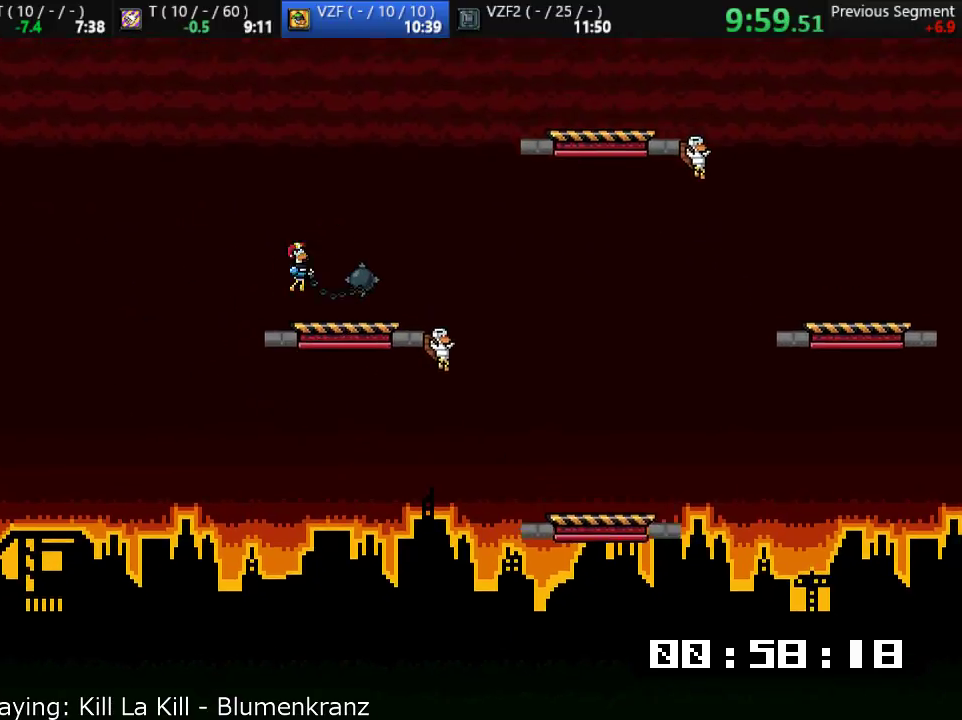
{"buttons": [], "left_stick": "right", "events": [[83, "left_stick", "right"], [217, "left_stick", "left"], [350, "left_stick", "right"]]}
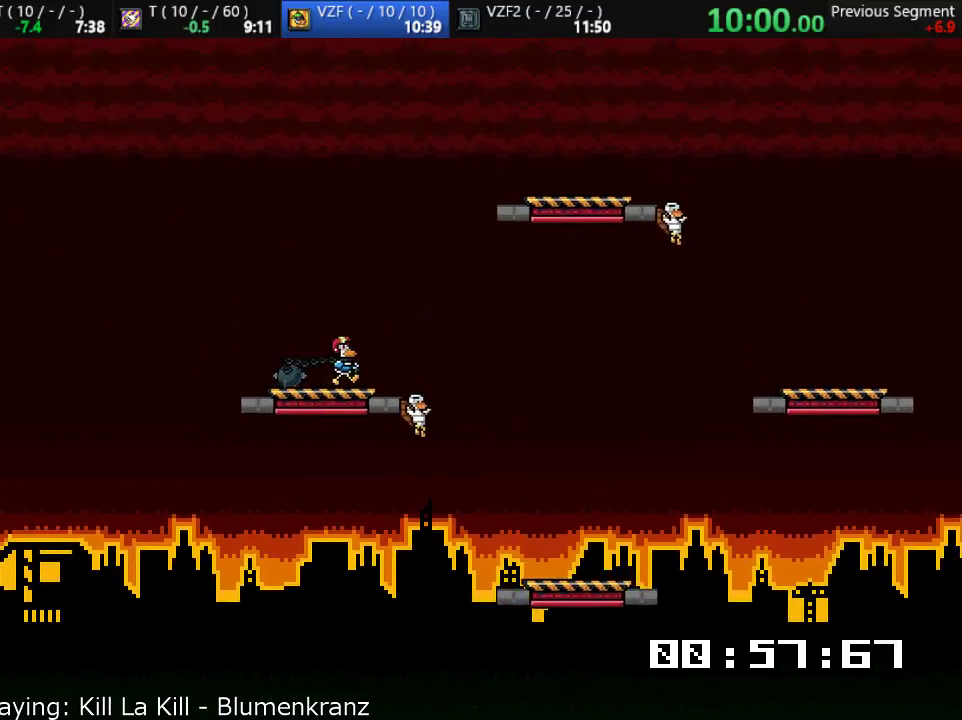
{"buttons": ["CROSS"], "left_stick": "up-right", "events": [[367, "left_stick", "up-right"], [417, "CROSS", "down"]]}
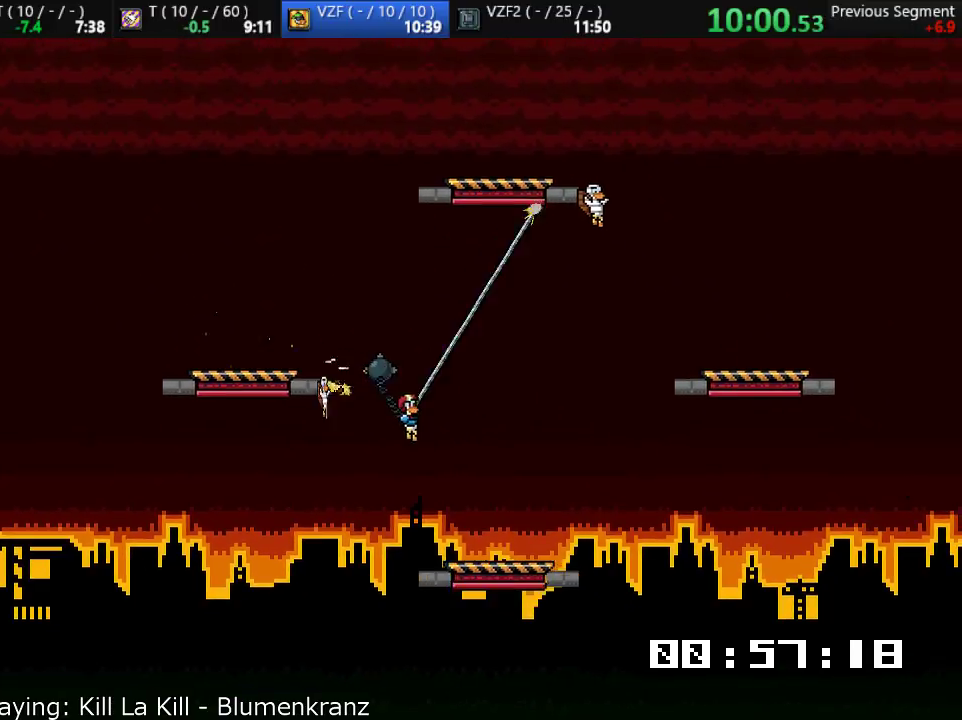
{"buttons": [], "left_stick": "up", "events": [[67, "CROSS", "up"], [500, "left_stick", "up"]]}
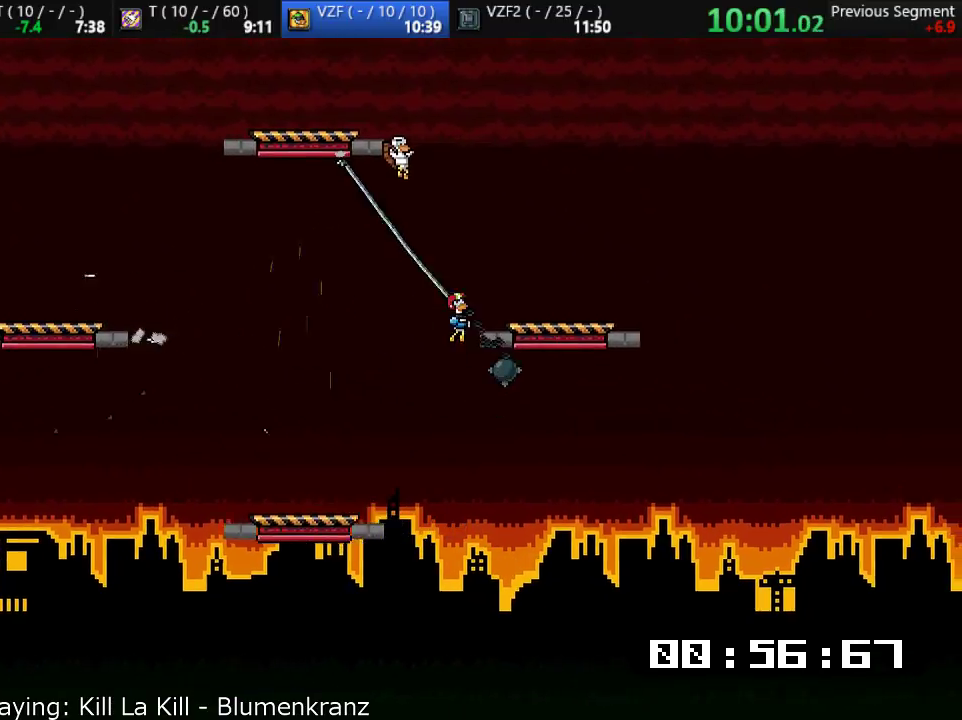
{"buttons": [], "left_stick": "up-left", "events": [[267, "left_stick", "up-left"]]}